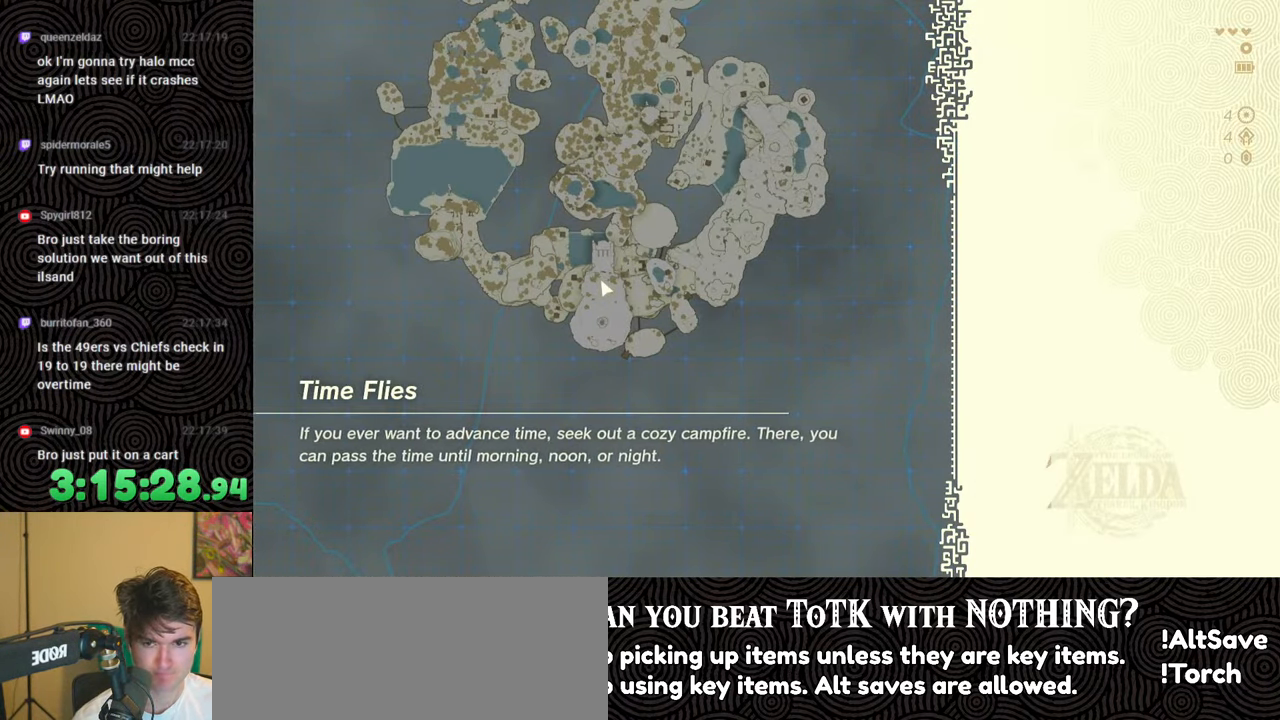
Gameplay with a controller (Nintendo layout); each line is a JSON object with the inputs held at the frame after it. "events" lists button and stick changes between this image and that frame as [ms after this image, input, new state], when the widget could be followed in between. Not read: L3 R3.
{"buttons": [], "left_stick": "up", "right_stick": "center", "events": []}
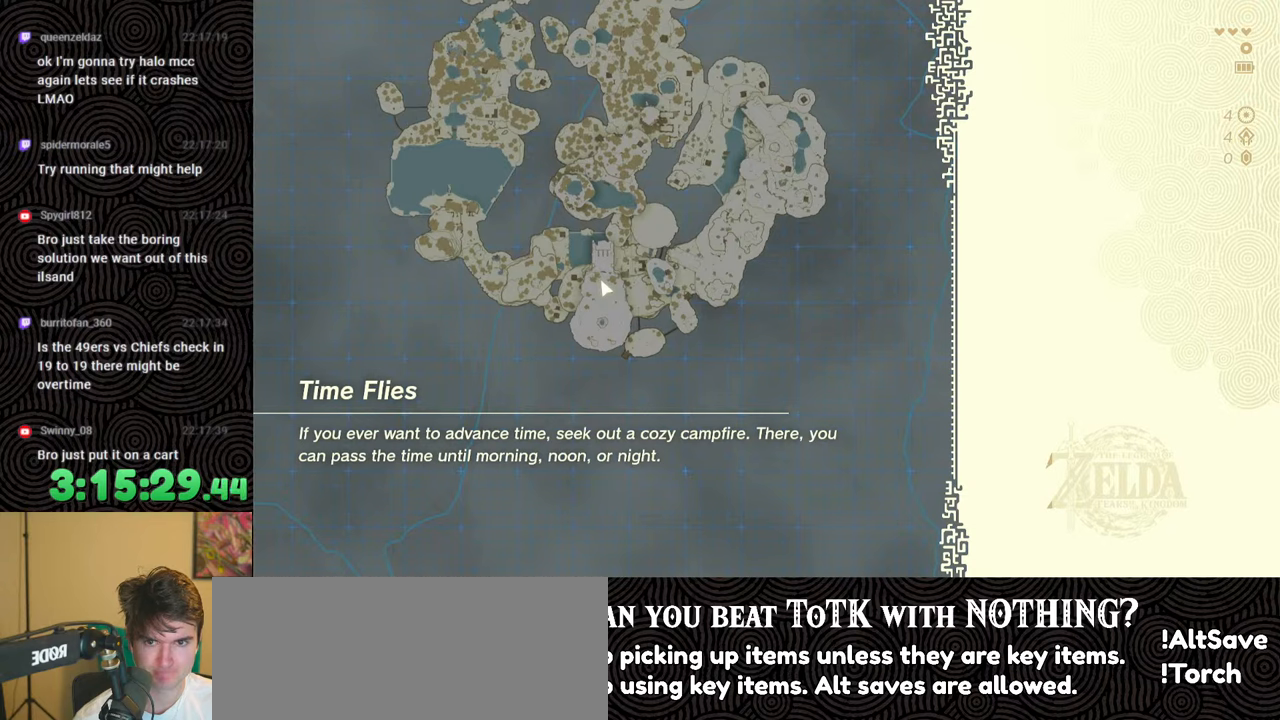
{"buttons": [], "left_stick": "up", "right_stick": "center", "events": []}
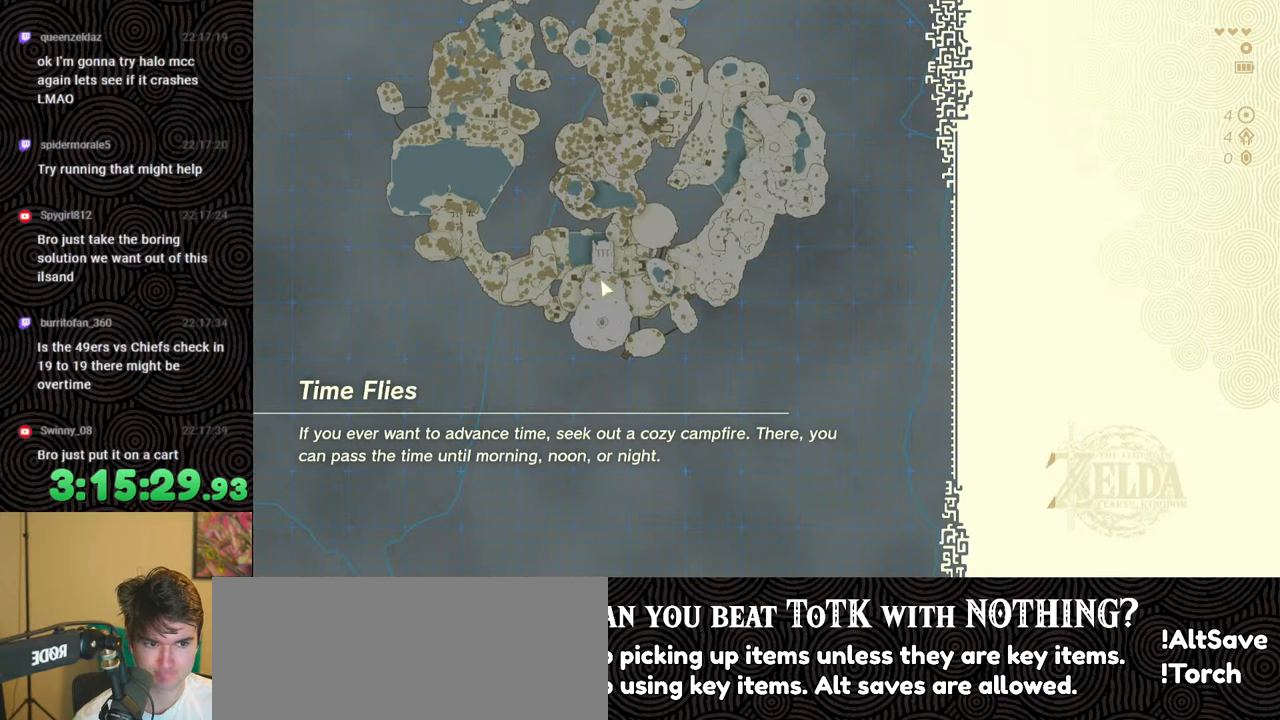
{"buttons": [], "left_stick": "up", "right_stick": "center", "events": []}
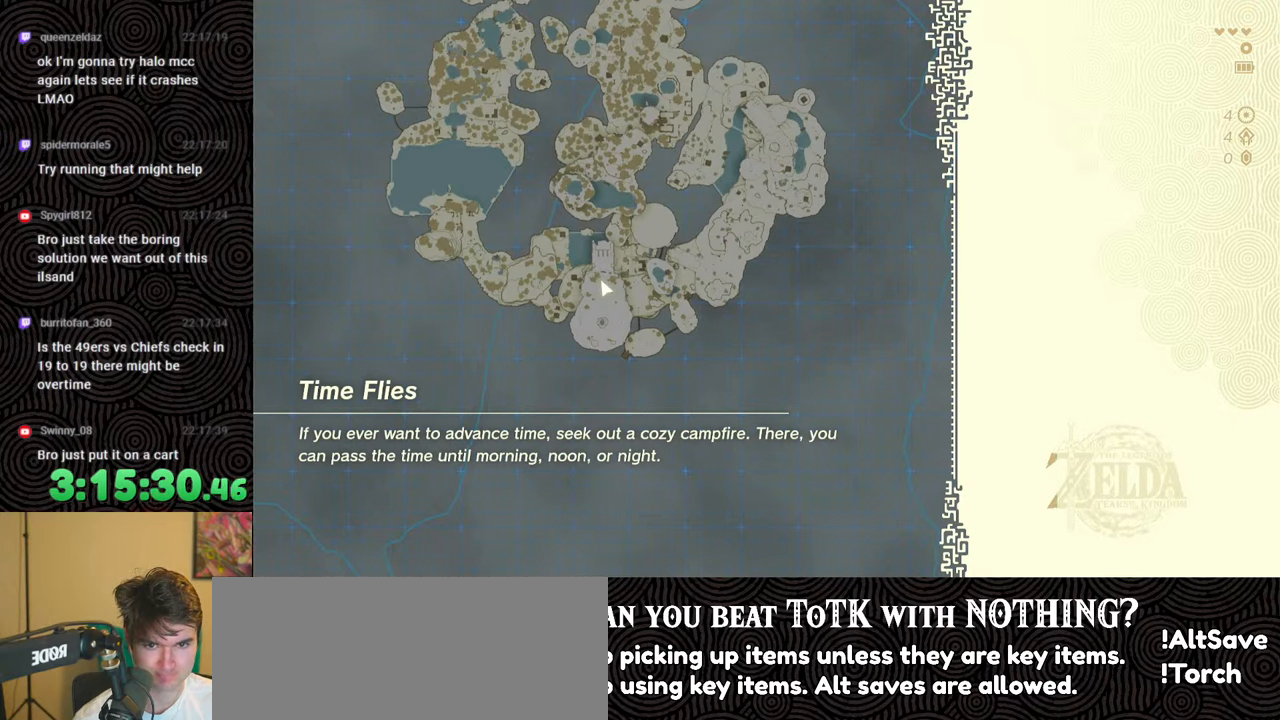
{"buttons": [], "left_stick": "up", "right_stick": "center", "events": []}
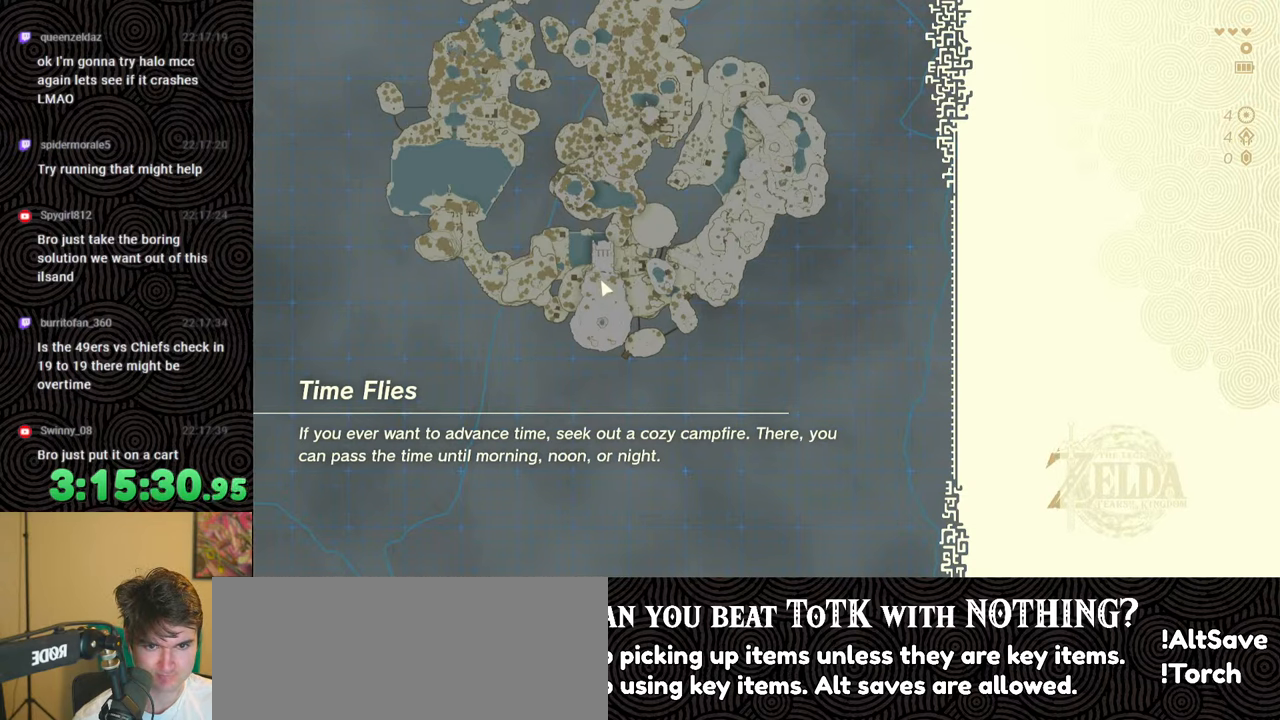
{"buttons": ["B"], "left_stick": "up", "right_stick": "center", "events": [[183, "B", "down"]]}
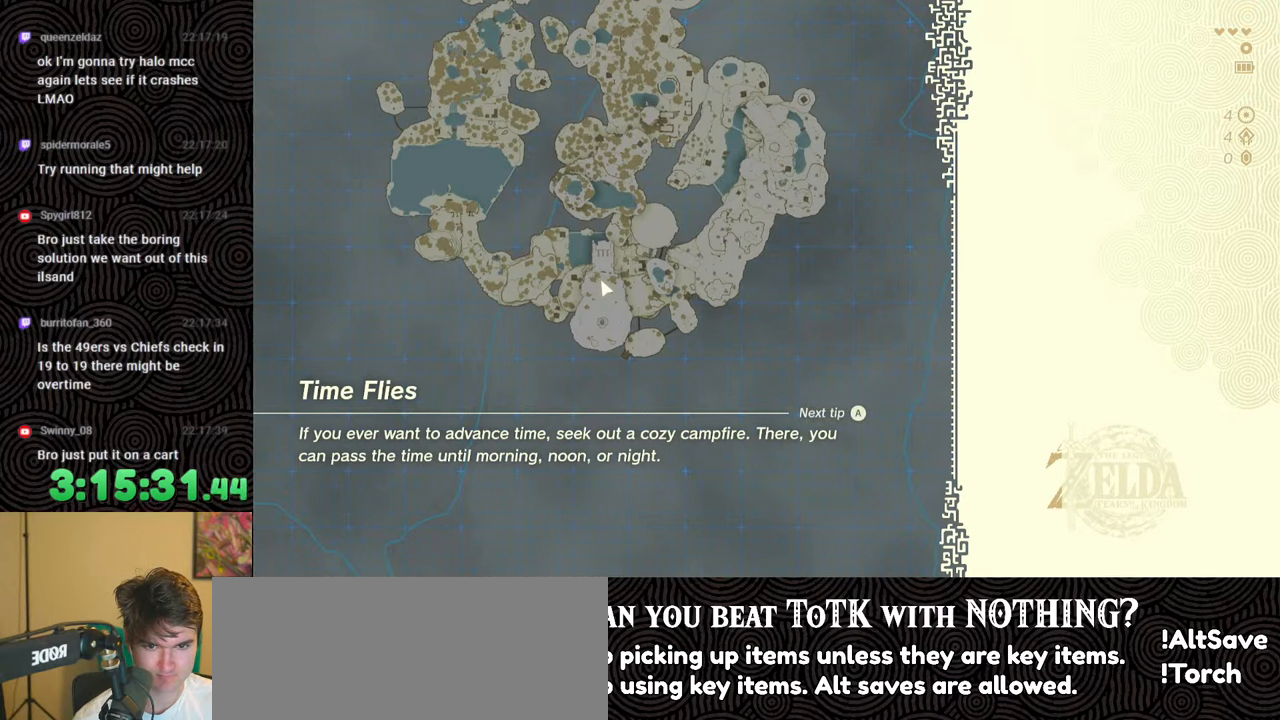
{"buttons": ["B"], "left_stick": "up", "right_stick": "center", "events": []}
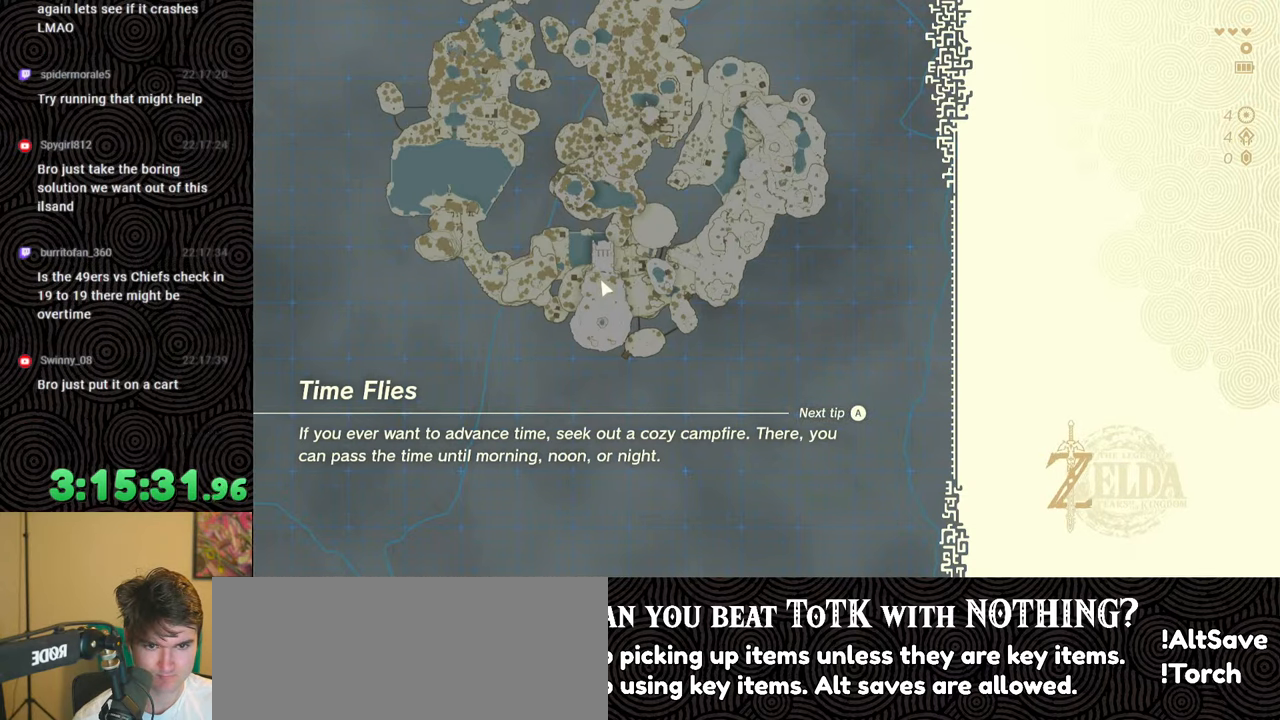
{"buttons": ["B"], "left_stick": "up", "right_stick": "center", "events": []}
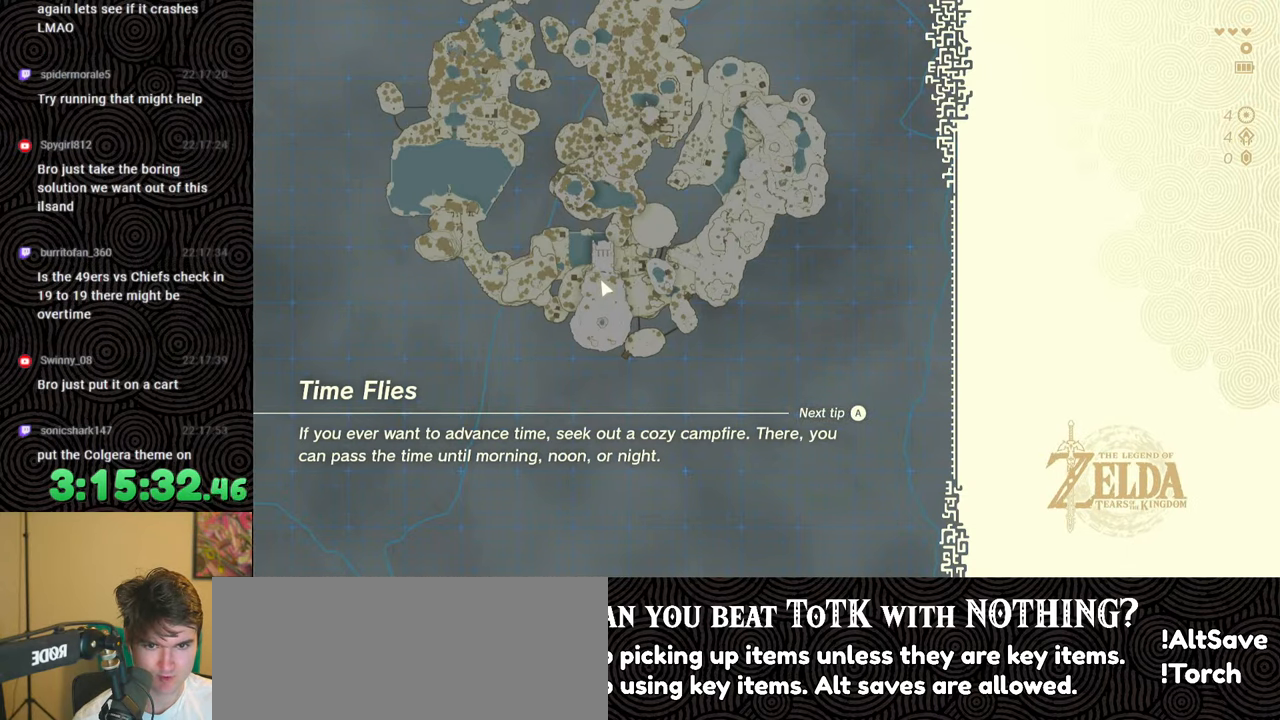
{"buttons": ["B"], "left_stick": "up", "right_stick": "center", "events": []}
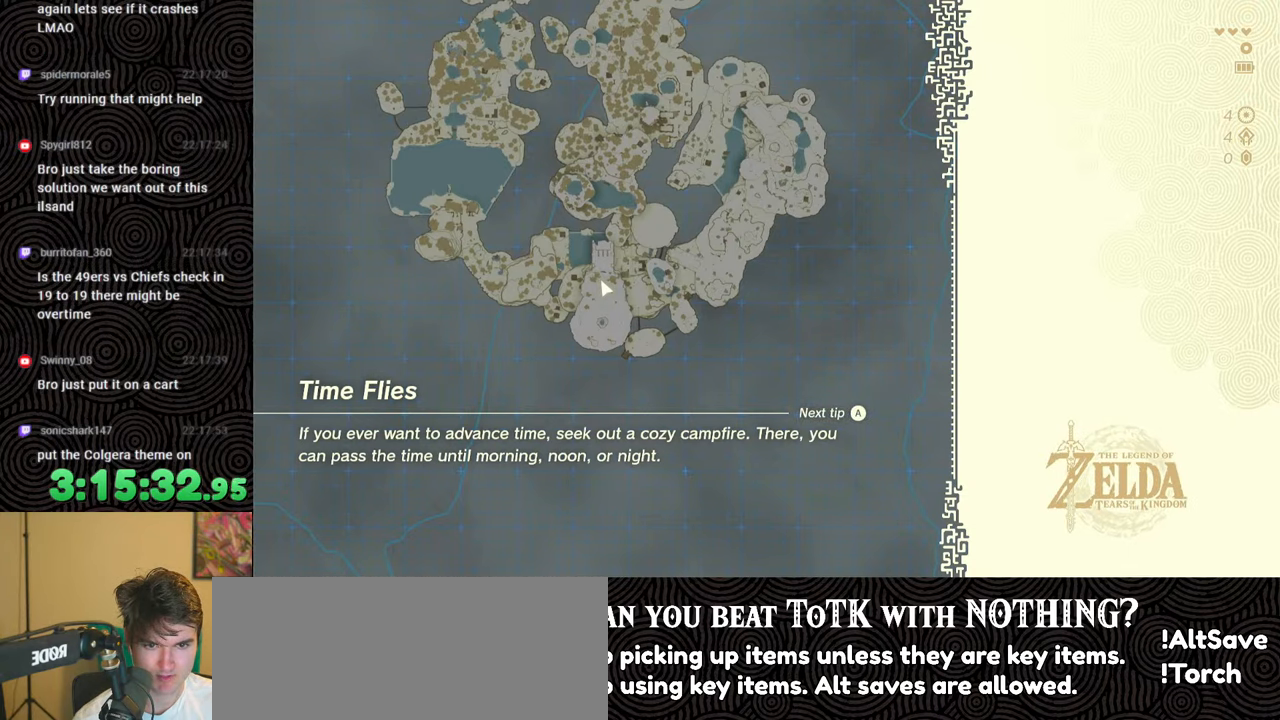
{"buttons": ["B"], "left_stick": "up", "right_stick": "center", "events": []}
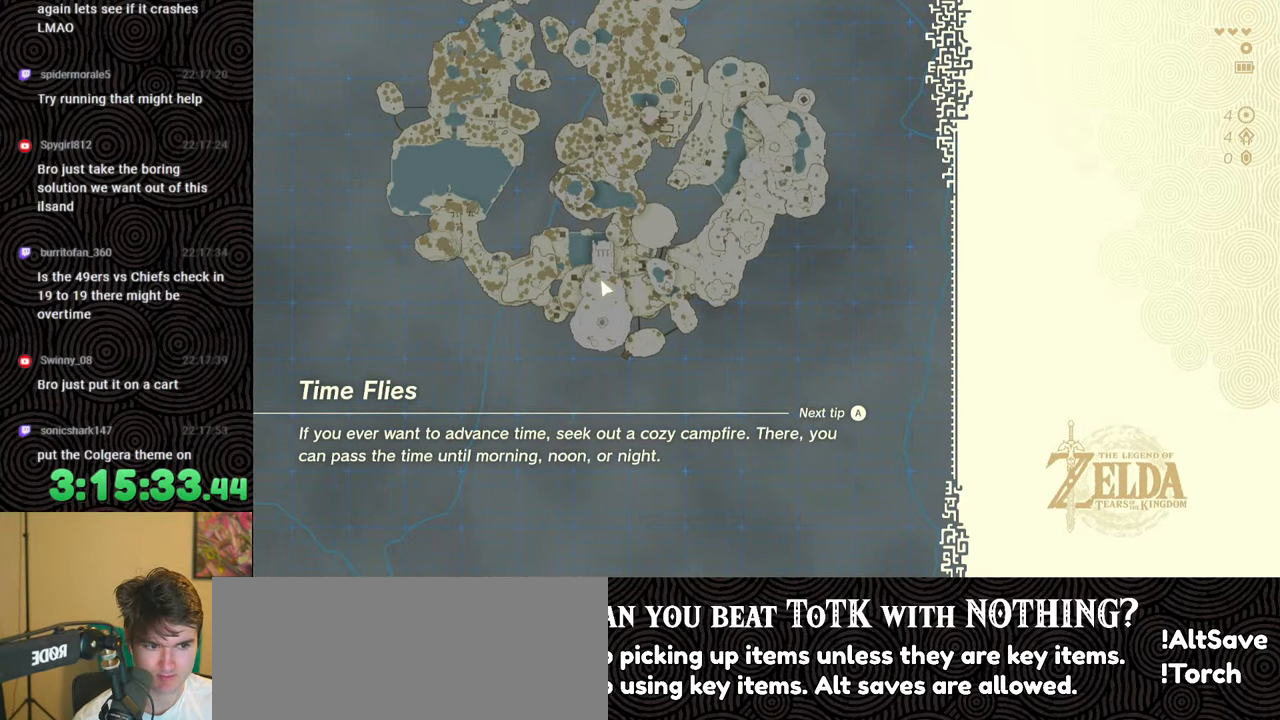
{"buttons": ["B"], "left_stick": "up", "right_stick": "center", "events": []}
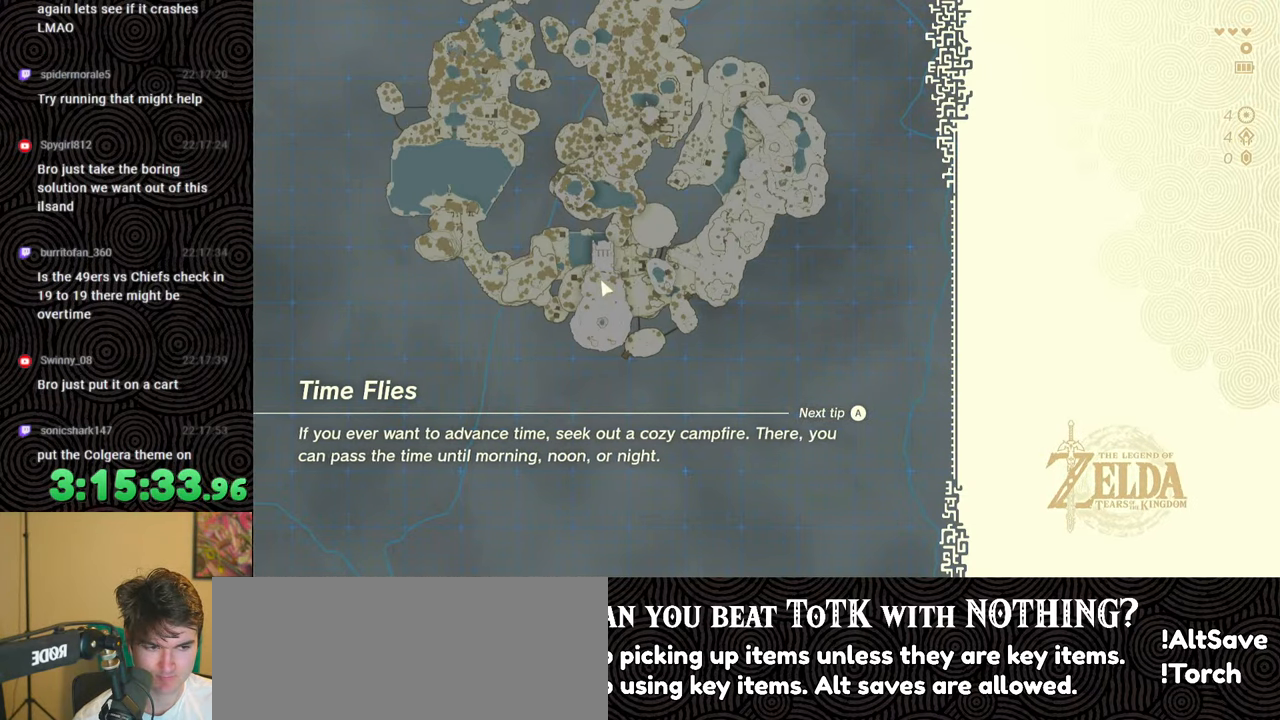
{"buttons": ["B"], "left_stick": "up", "right_stick": "center", "events": []}
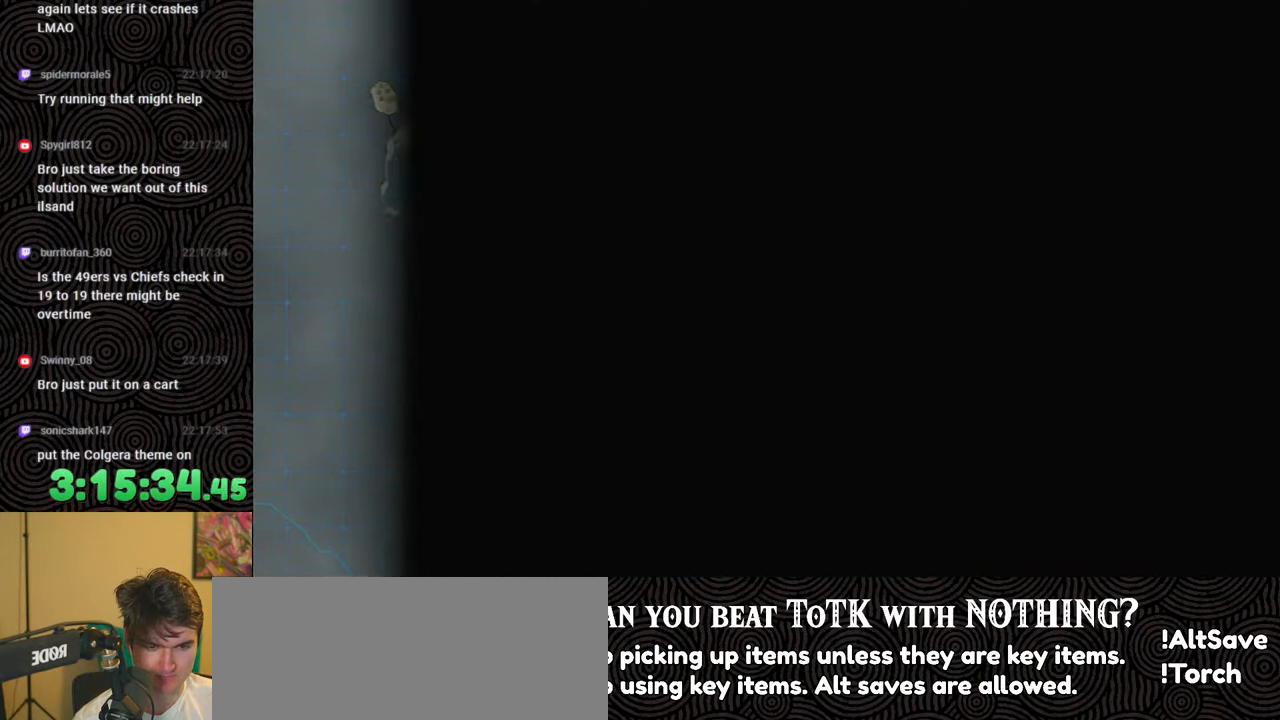
{"buttons": ["B"], "left_stick": "up", "right_stick": "down-right", "events": [[250, "right_stick", "down-right"]]}
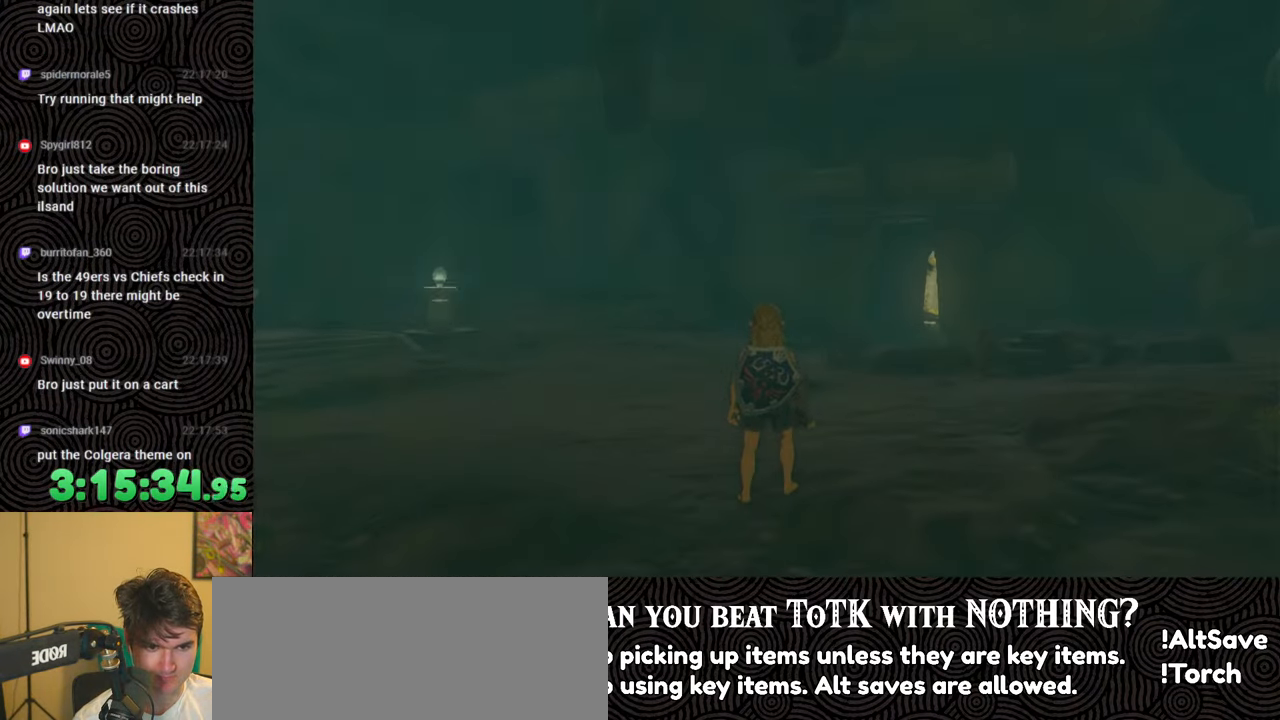
{"buttons": ["B"], "left_stick": "up", "right_stick": "down-right", "events": []}
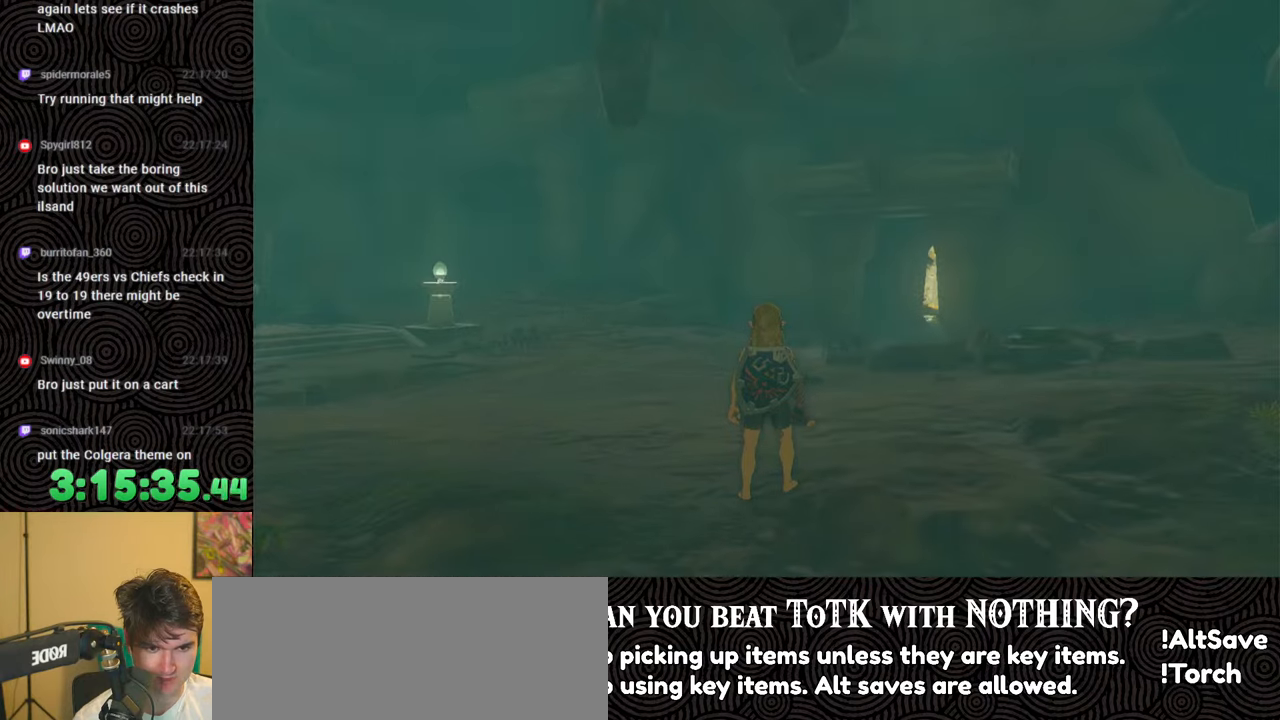
{"buttons": ["B"], "left_stick": "up", "right_stick": "down-right", "events": []}
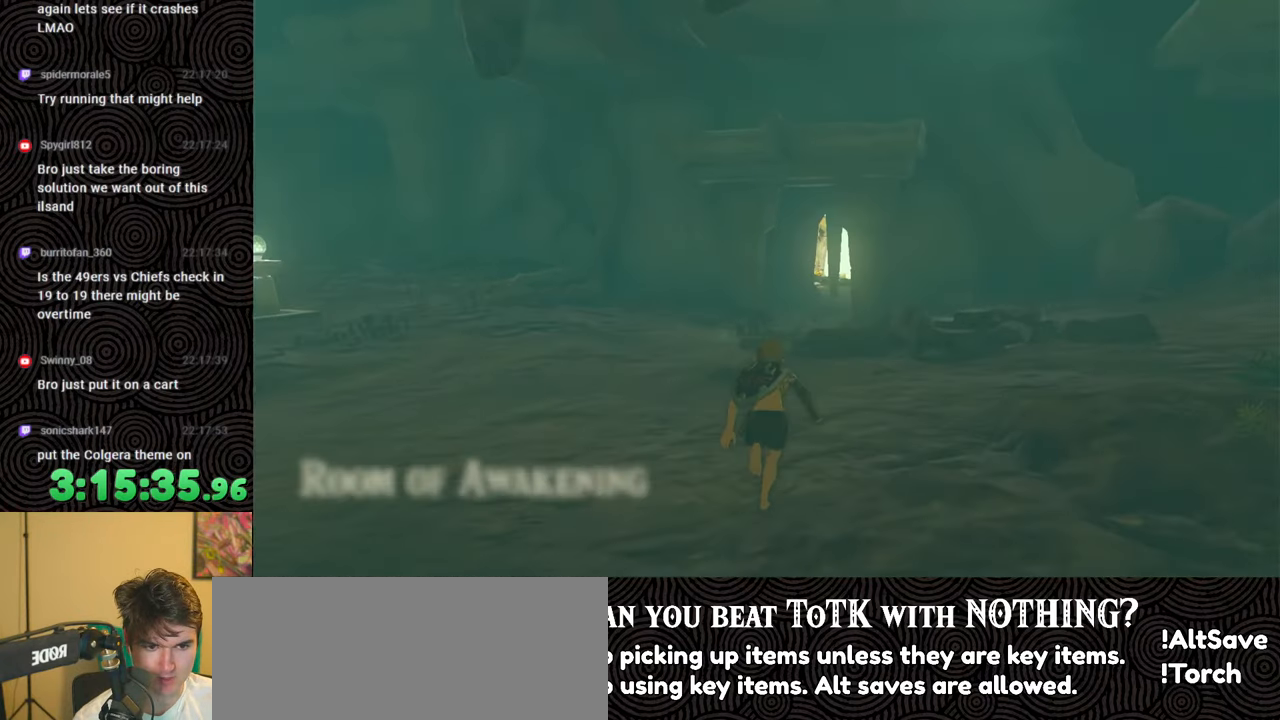
{"buttons": ["B"], "left_stick": "up", "right_stick": "down", "events": [[383, "right_stick", "down"]]}
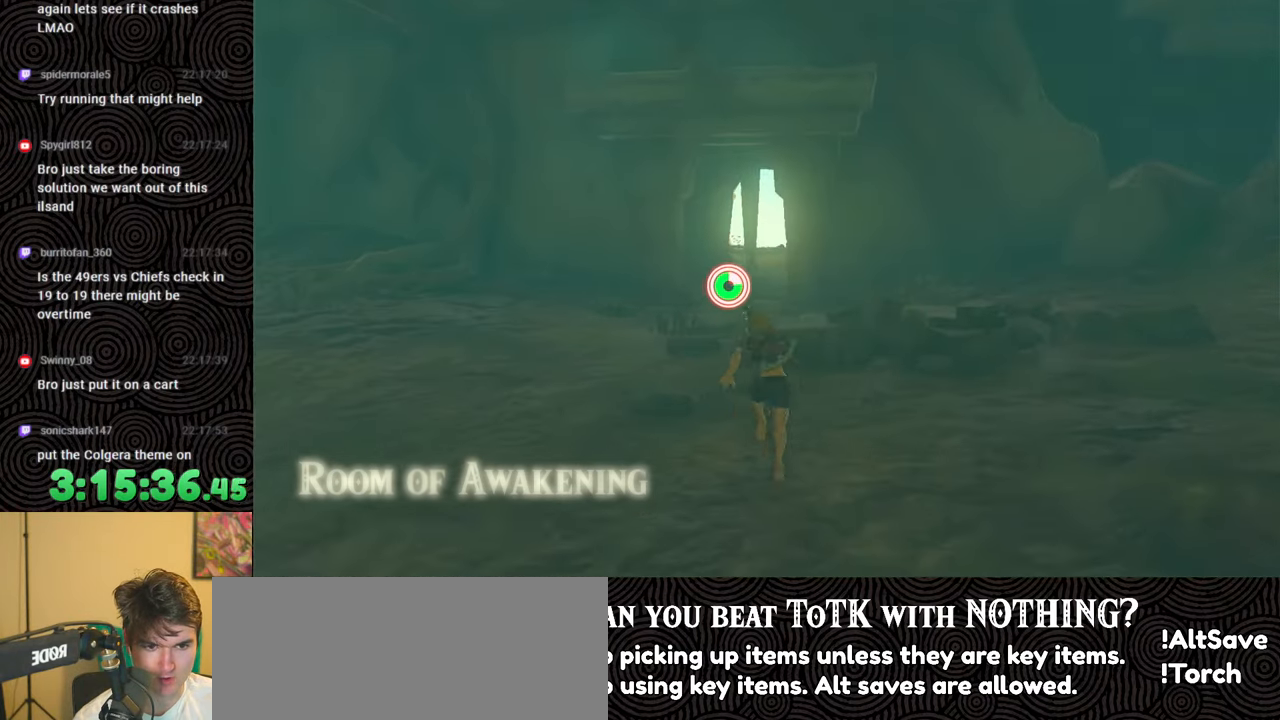
{"buttons": ["B"], "left_stick": "up", "right_stick": "center", "events": [[283, "right_stick", "center"]]}
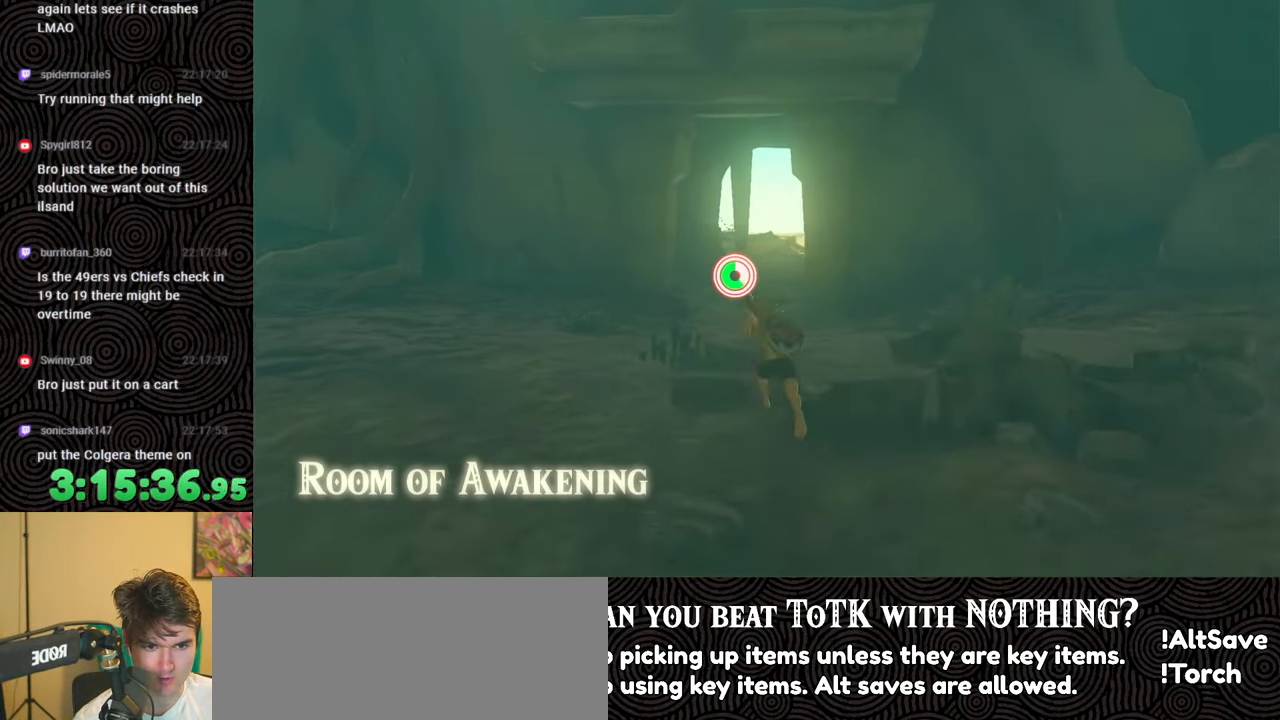
{"buttons": ["B"], "left_stick": "up", "right_stick": "down", "events": [[33, "right_stick", "down"]]}
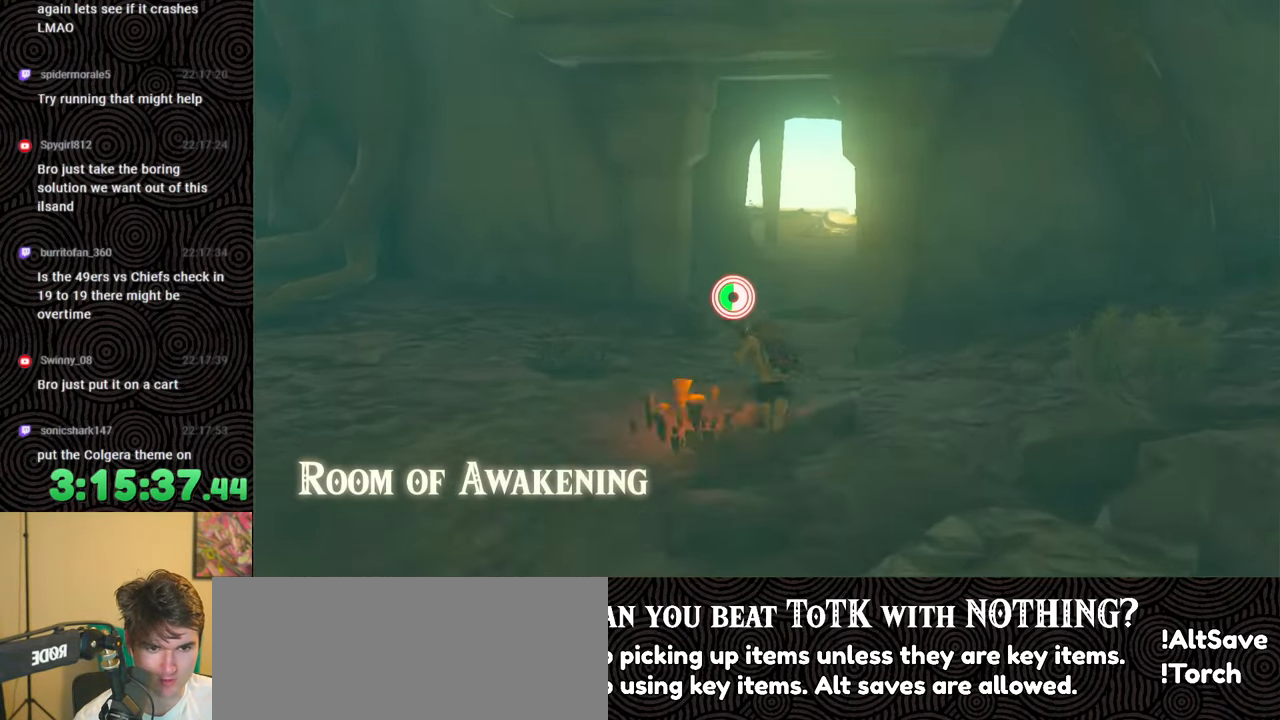
{"buttons": ["B"], "left_stick": "up", "right_stick": "down", "events": []}
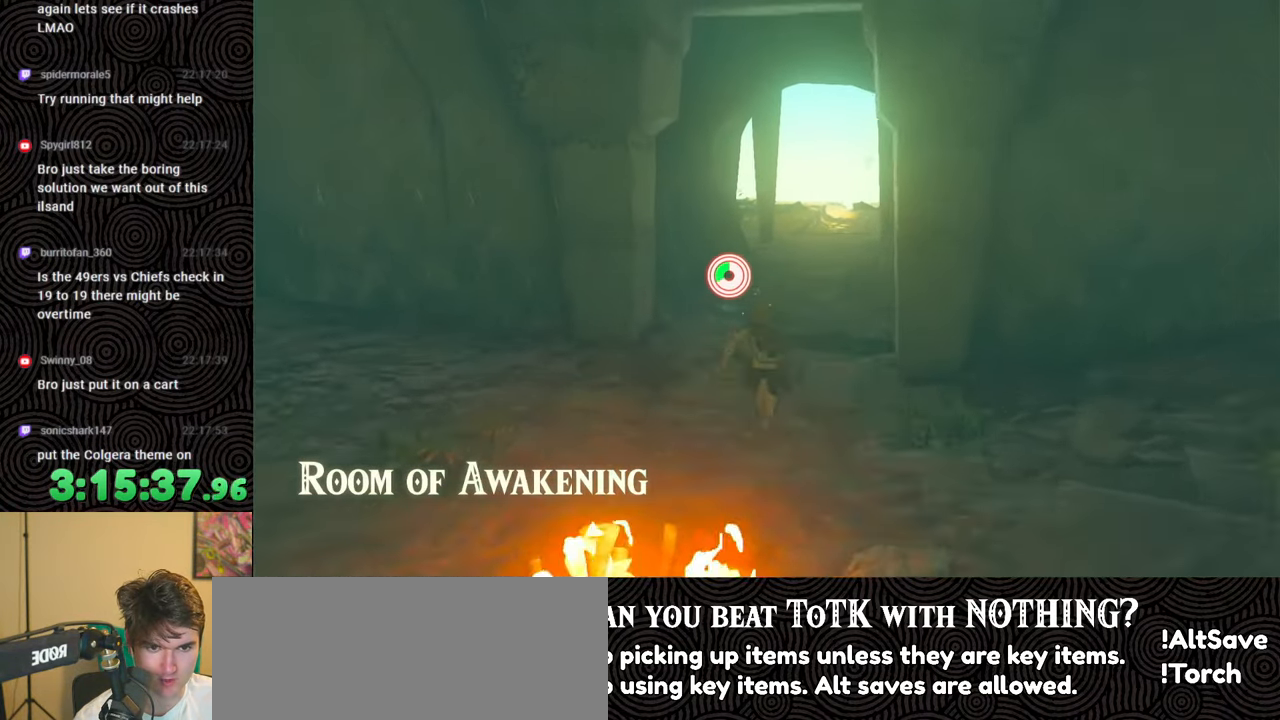
{"buttons": ["B"], "left_stick": "up", "right_stick": "center", "events": [[100, "right_stick", "center"]]}
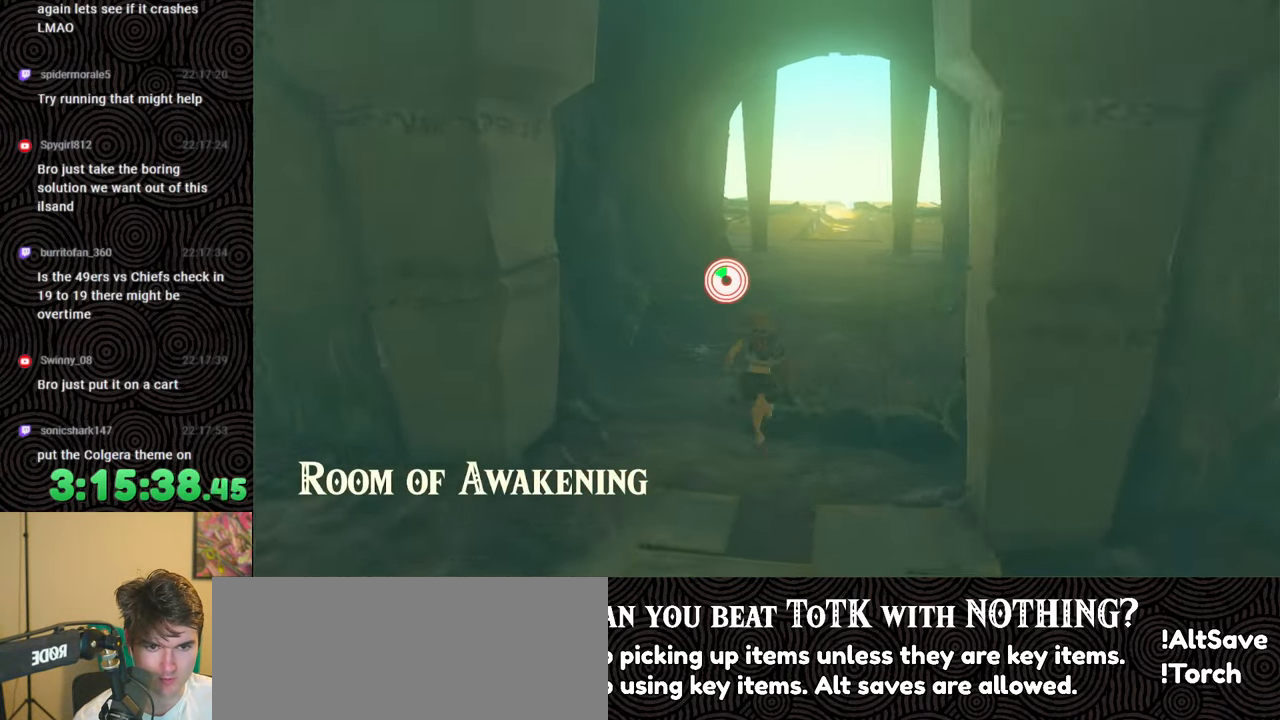
{"buttons": [], "left_stick": "up", "right_stick": "center", "events": [[283, "B", "up"]]}
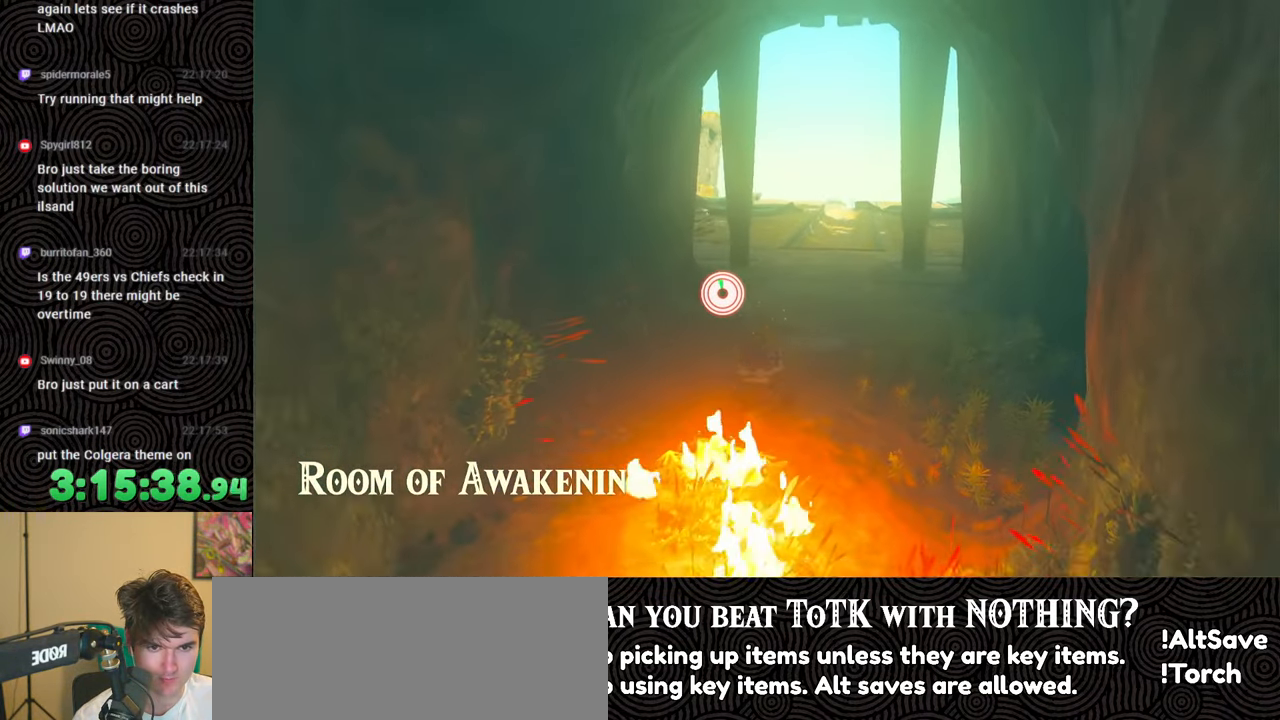
{"buttons": [], "left_stick": "up", "right_stick": "center", "events": []}
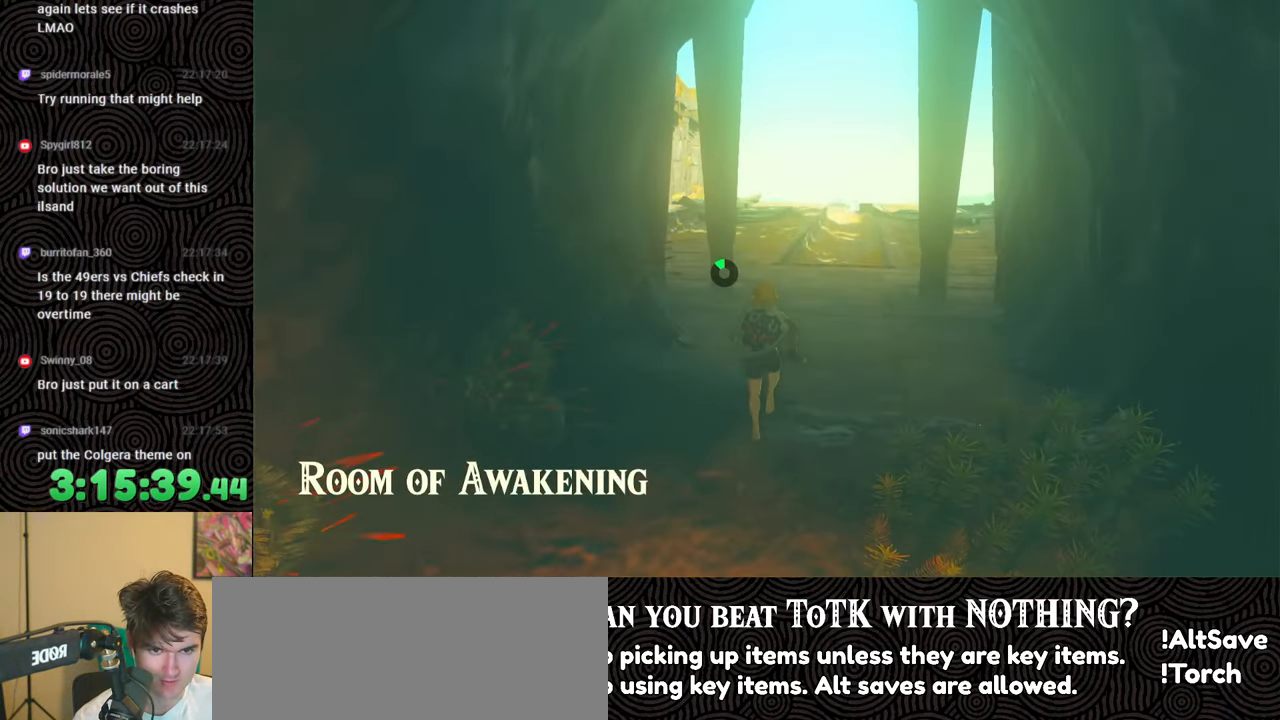
{"buttons": [], "left_stick": "up", "right_stick": "center", "events": []}
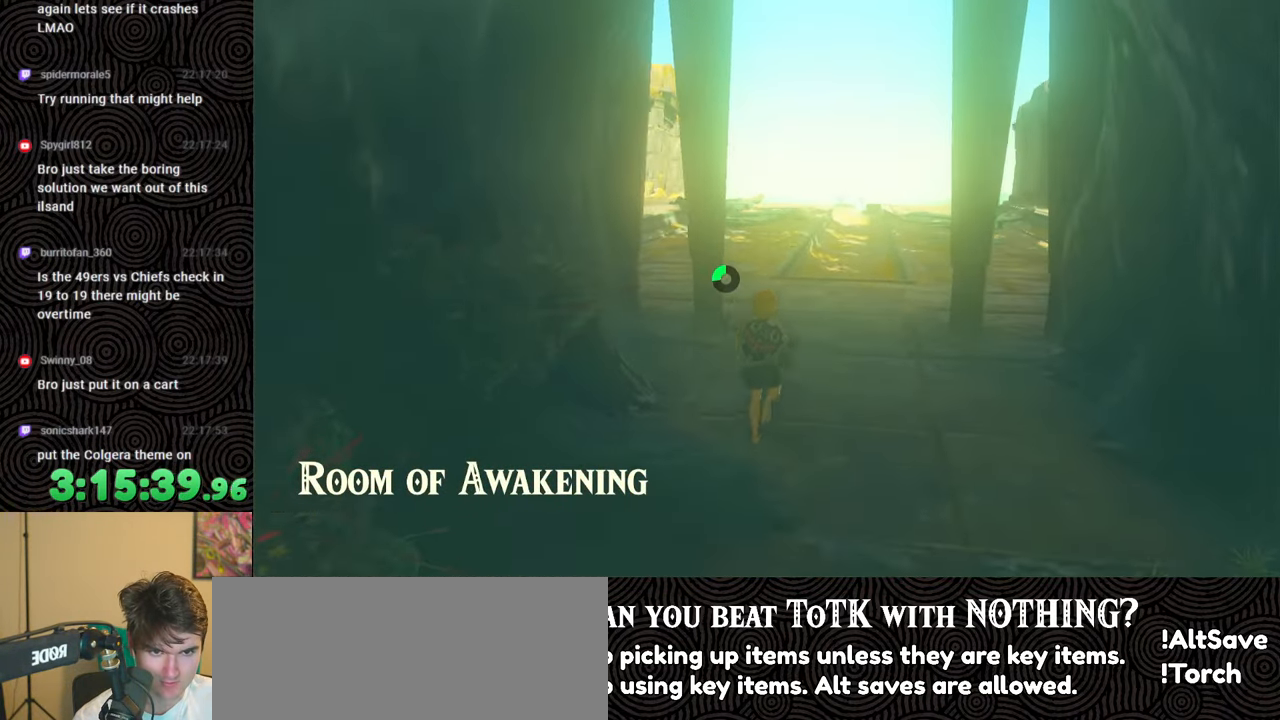
{"buttons": [], "left_stick": "up", "right_stick": "center", "events": []}
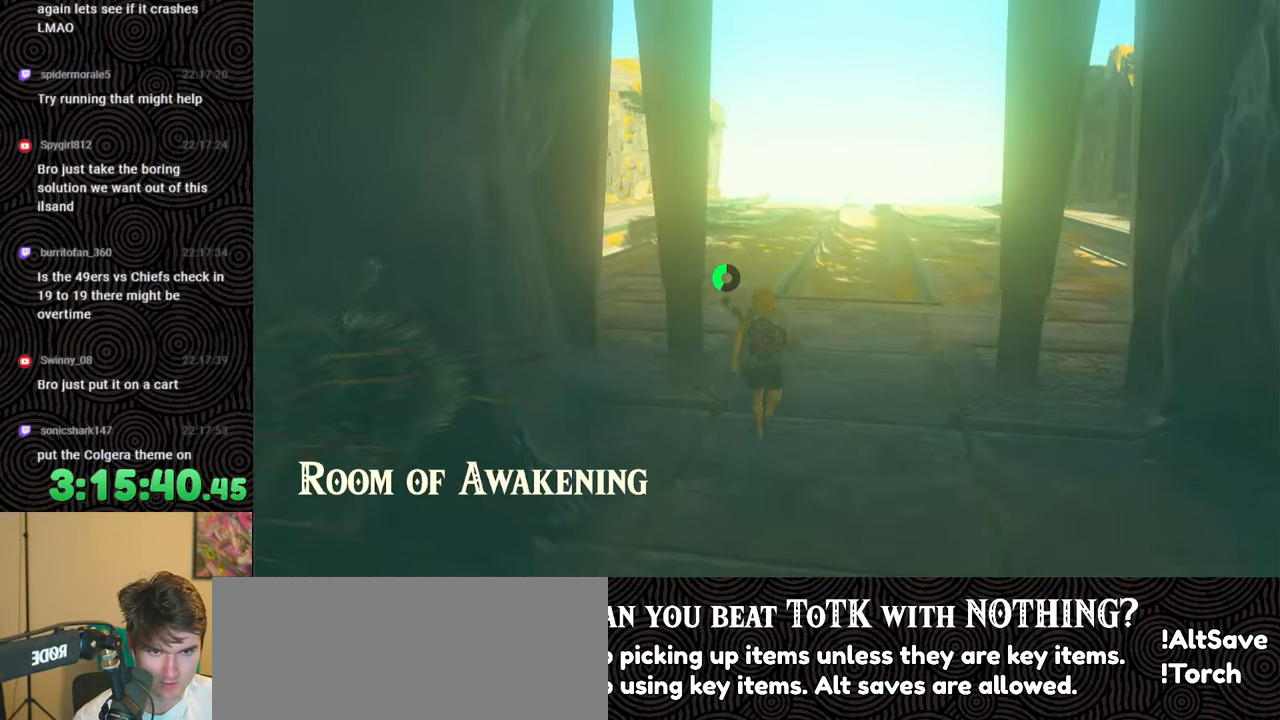
{"buttons": [], "left_stick": "up", "right_stick": "center", "events": []}
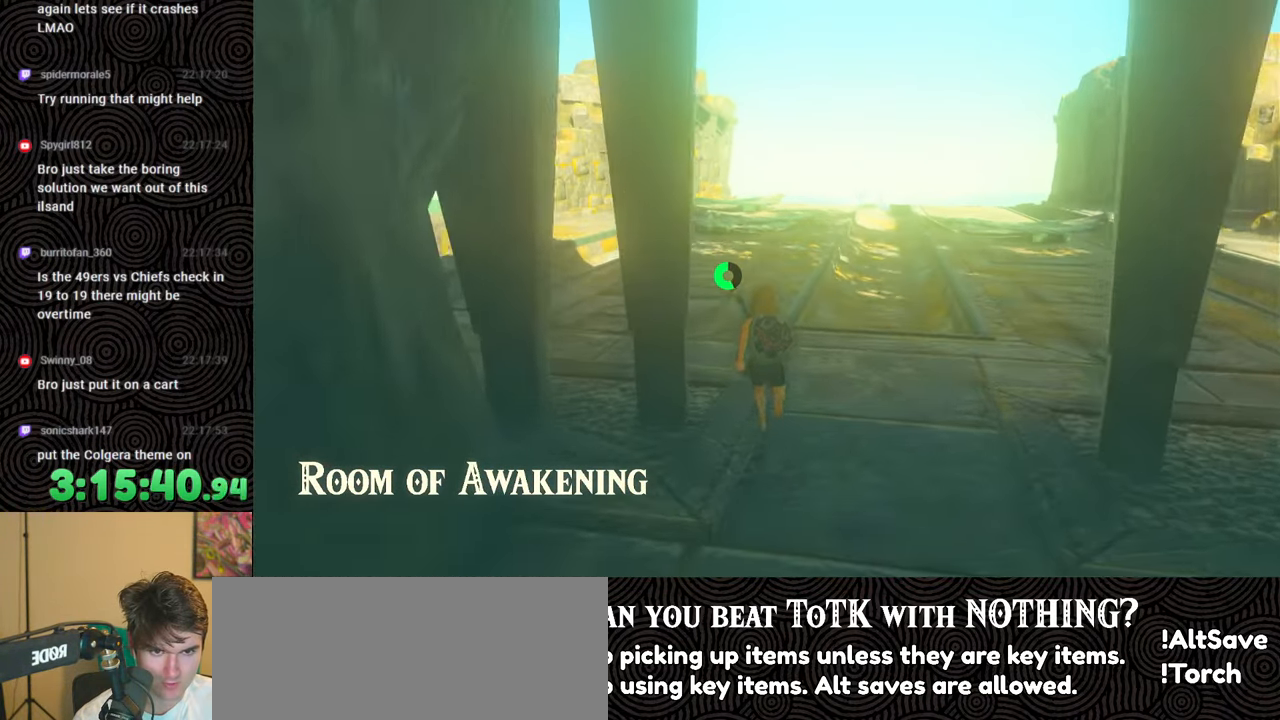
{"buttons": [], "left_stick": "up", "right_stick": "center", "events": []}
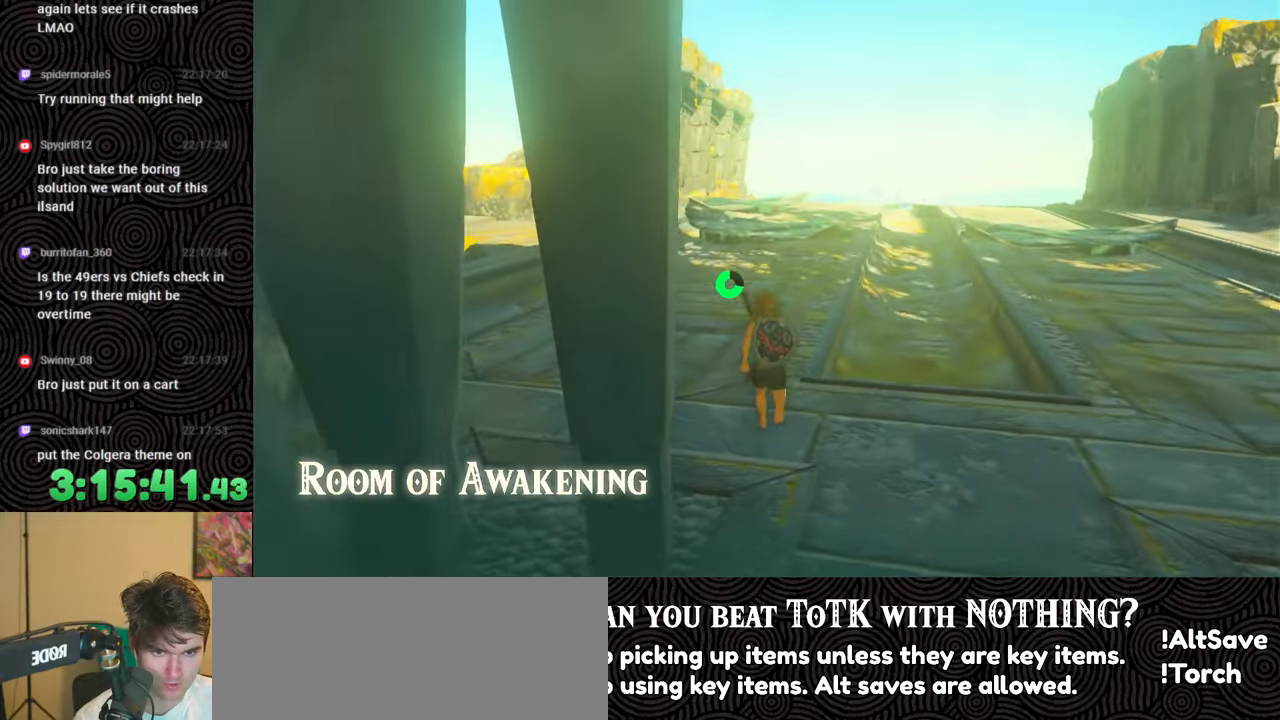
{"buttons": [], "left_stick": "up", "right_stick": "center", "events": []}
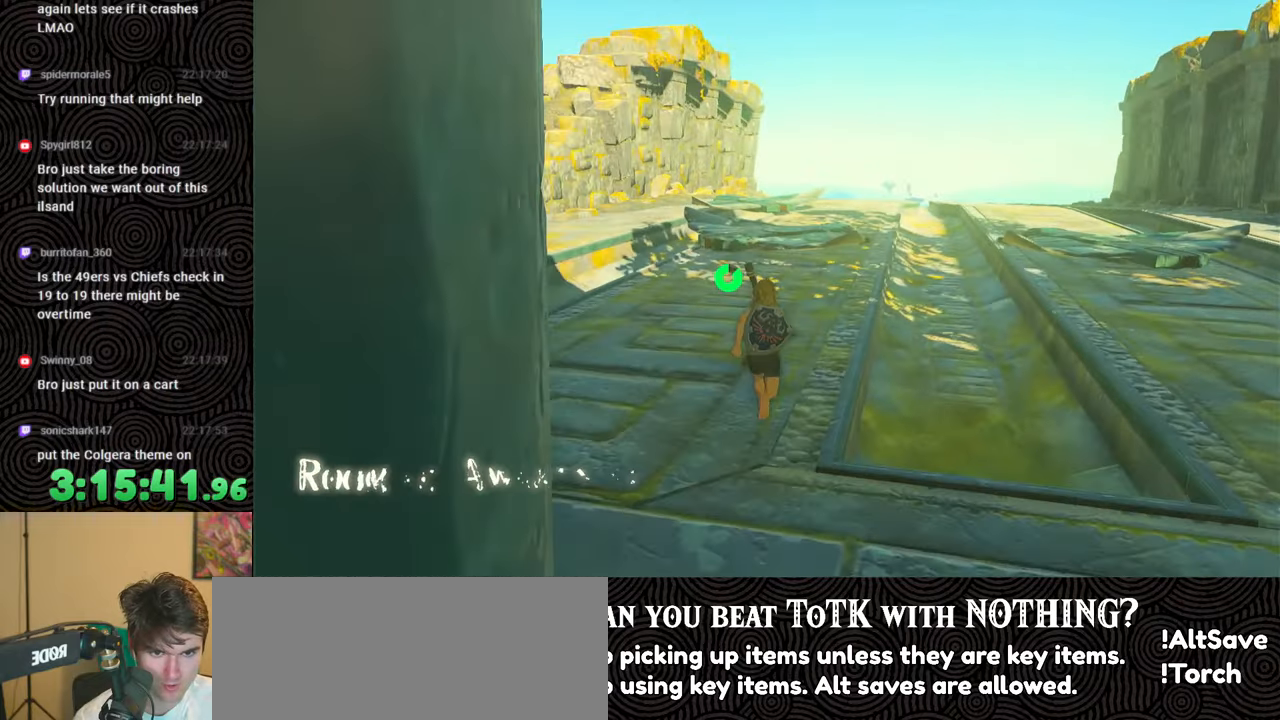
{"buttons": ["B"], "left_stick": "up", "right_stick": "center", "events": [[33, "B", "down"]]}